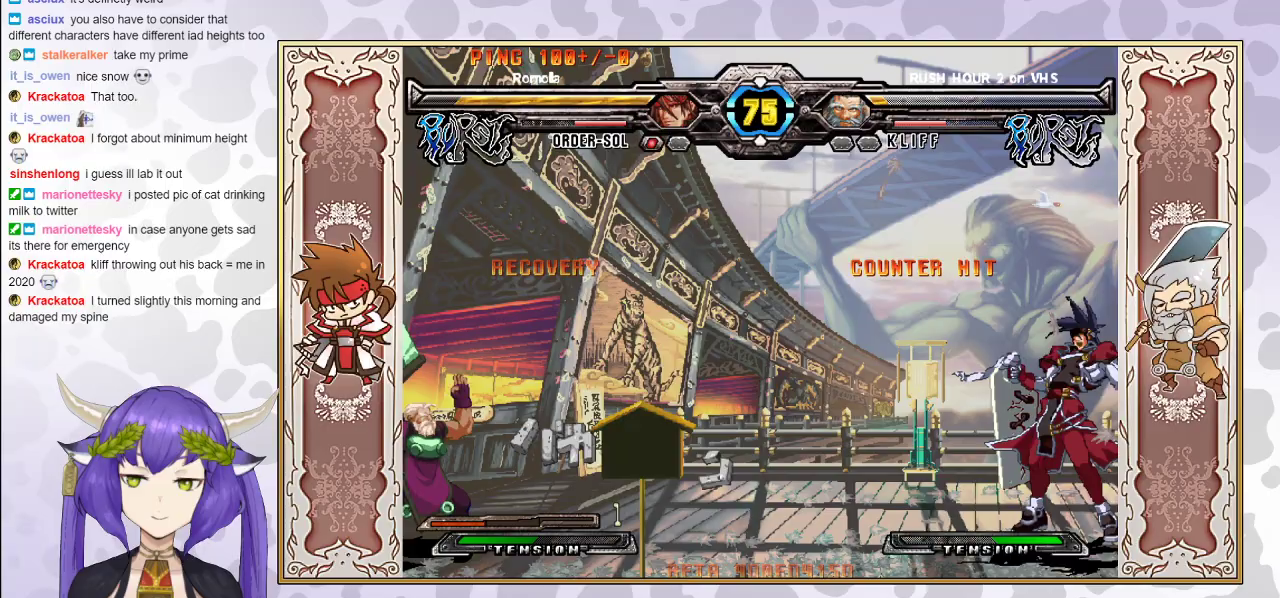
Gameplay with a controller (arcade stick); each line is a JSON object with the inputs held at the frame after it. "events" lists button and stick changes between this image and that frame as [ms after this image, input, new state], when the widget could be followed in between. Not read: L3 R3 left_stick.
{"buttons": ["R2"], "events": []}
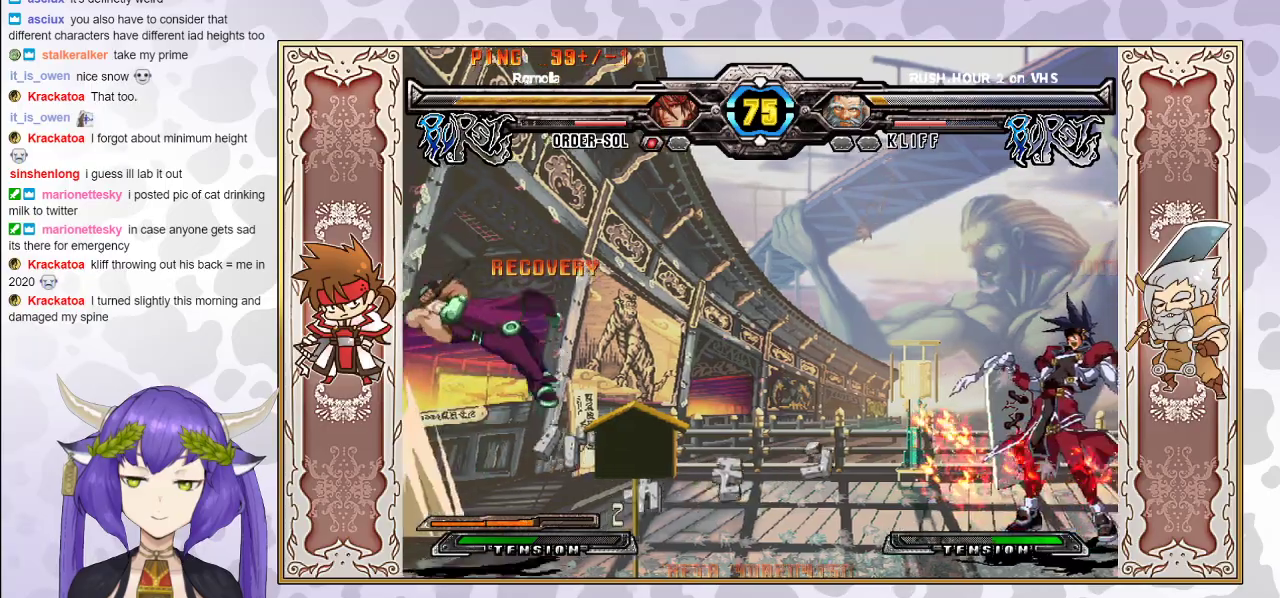
{"buttons": [], "events": [[167, "R2", "up"]]}
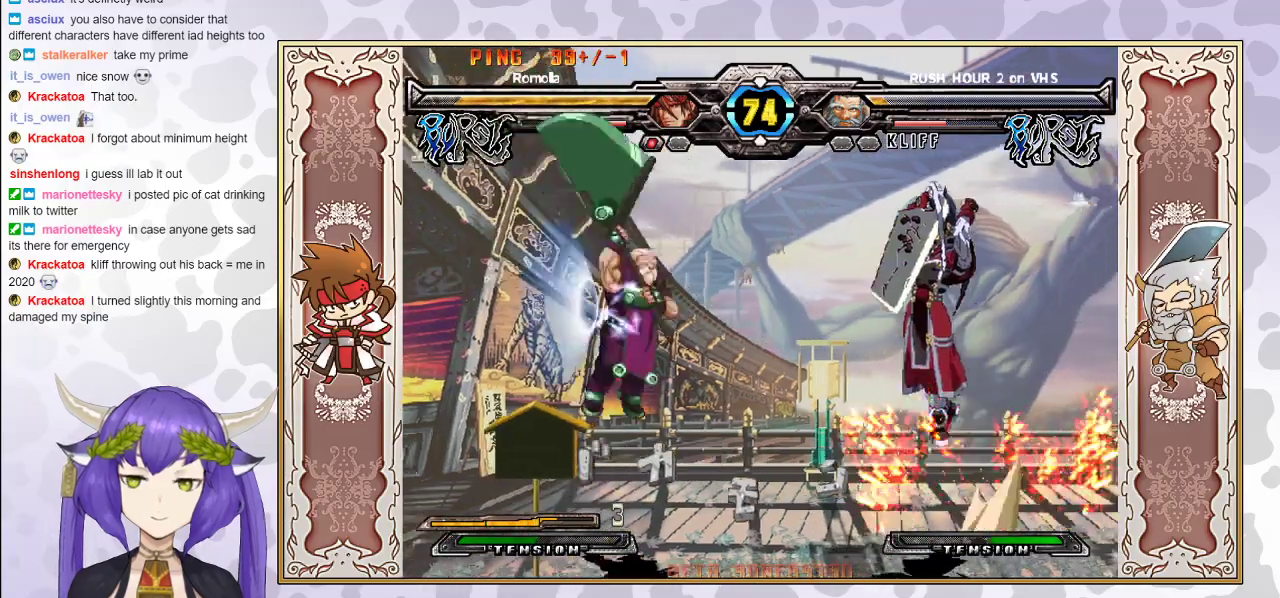
{"buttons": [], "events": []}
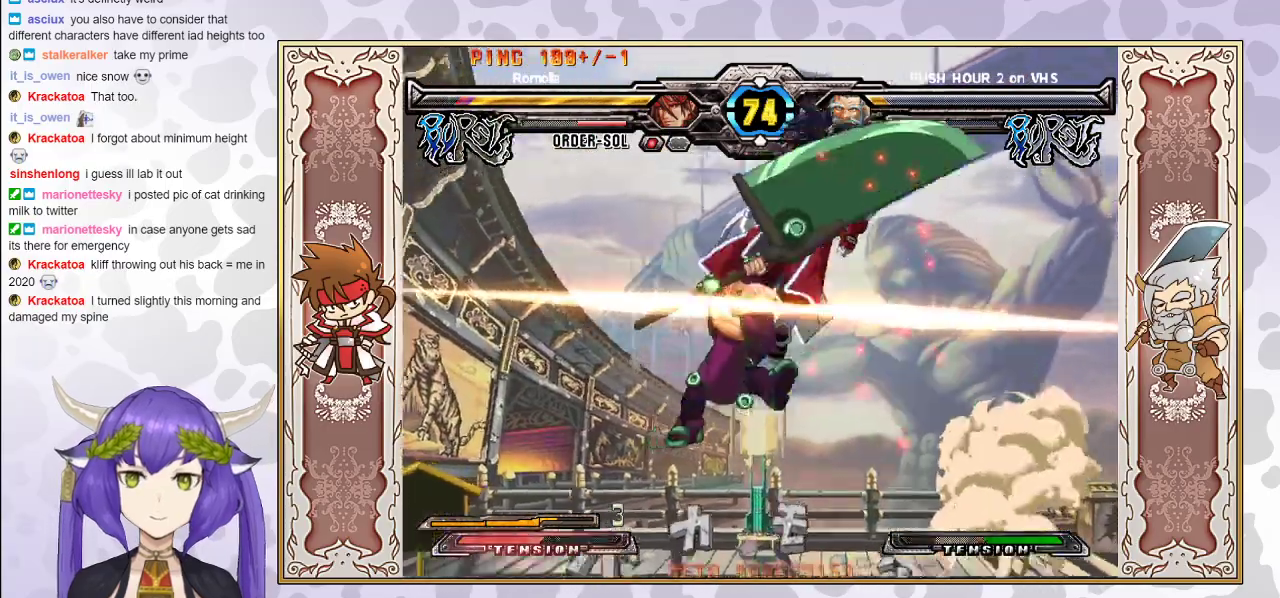
{"buttons": [], "events": [[133, "CROSS", "down"], [133, "TRIANGLE", "down"], [200, "CROSS", "up"], [200, "TRIANGLE", "up"], [267, "TRIANGLE", "down"], [283, "CROSS", "down"], [333, "CROSS", "up"], [350, "TRIANGLE", "up"], [400, "TRIANGLE", "down"], [417, "CROSS", "down"], [450, "CROSS", "up"], [467, "TRIANGLE", "up"]]}
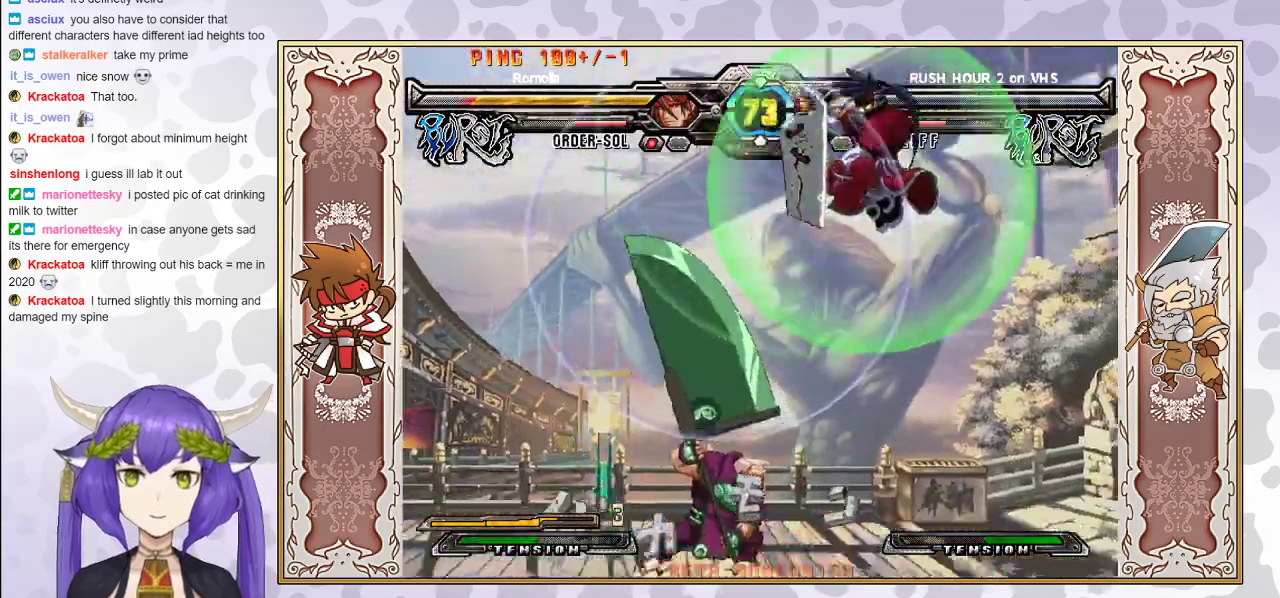
{"buttons": [], "events": [[367, "CIRCLE", "down"], [483, "CIRCLE", "up"]]}
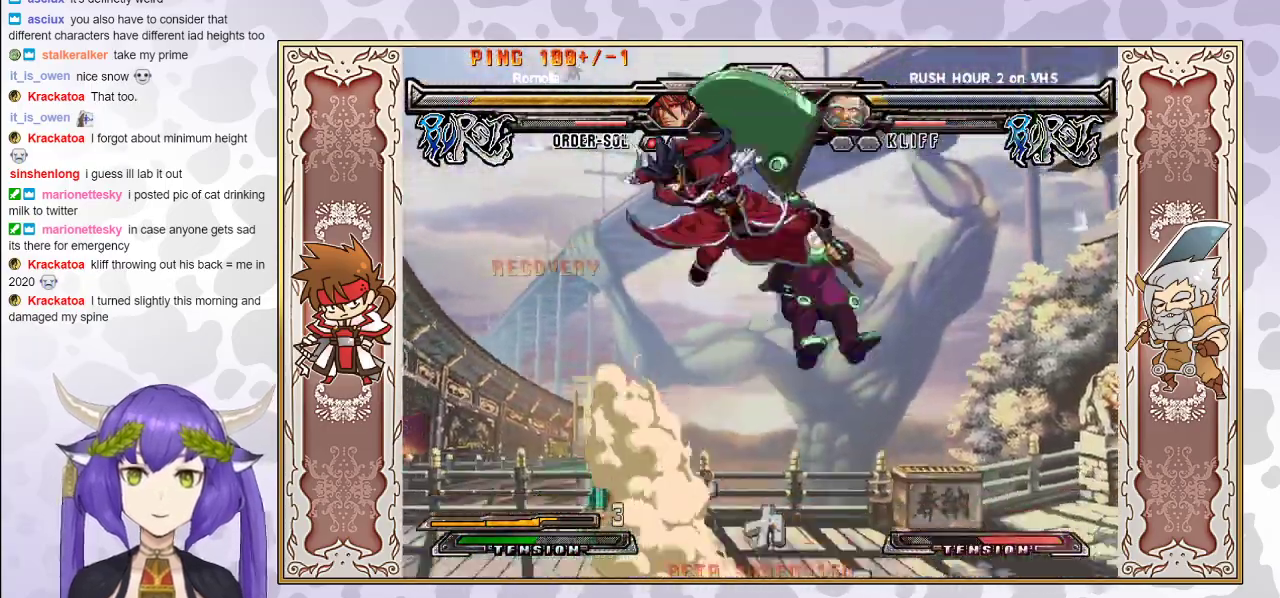
{"buttons": [], "events": []}
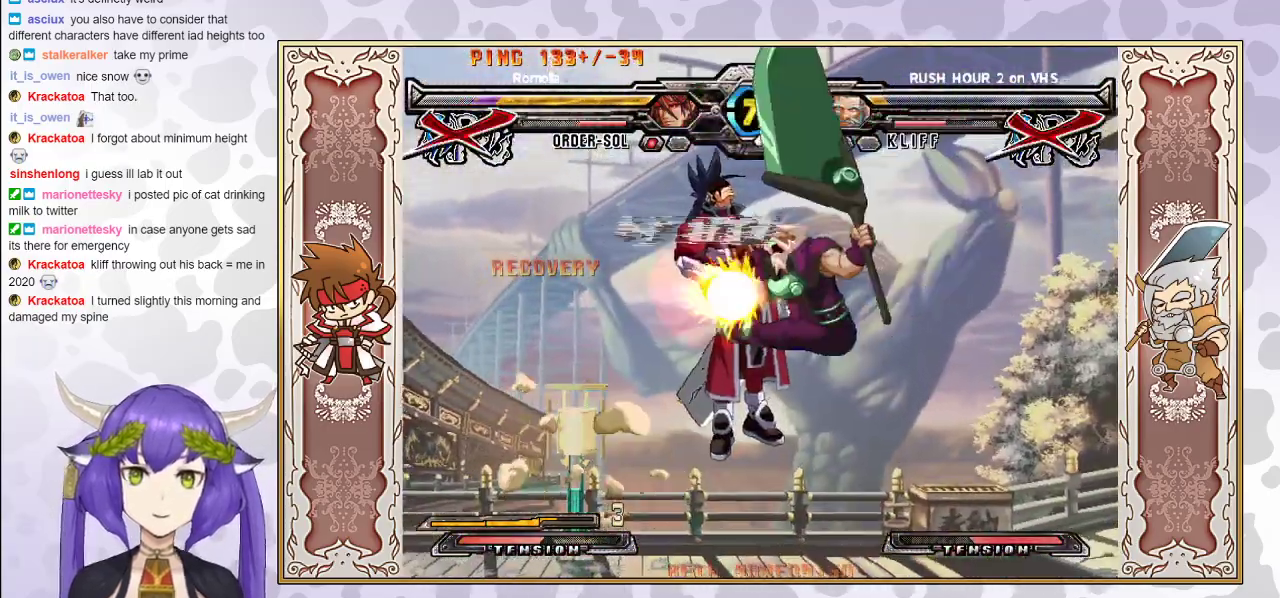
{"buttons": ["CROSS", "TRIANGLE"], "events": [[367, "TRIANGLE", "down"], [383, "CROSS", "down"], [450, "CROSS", "up"], [467, "TRIANGLE", "up"], [483, "TRIANGLE", "down"], [500, "CROSS", "down"]]}
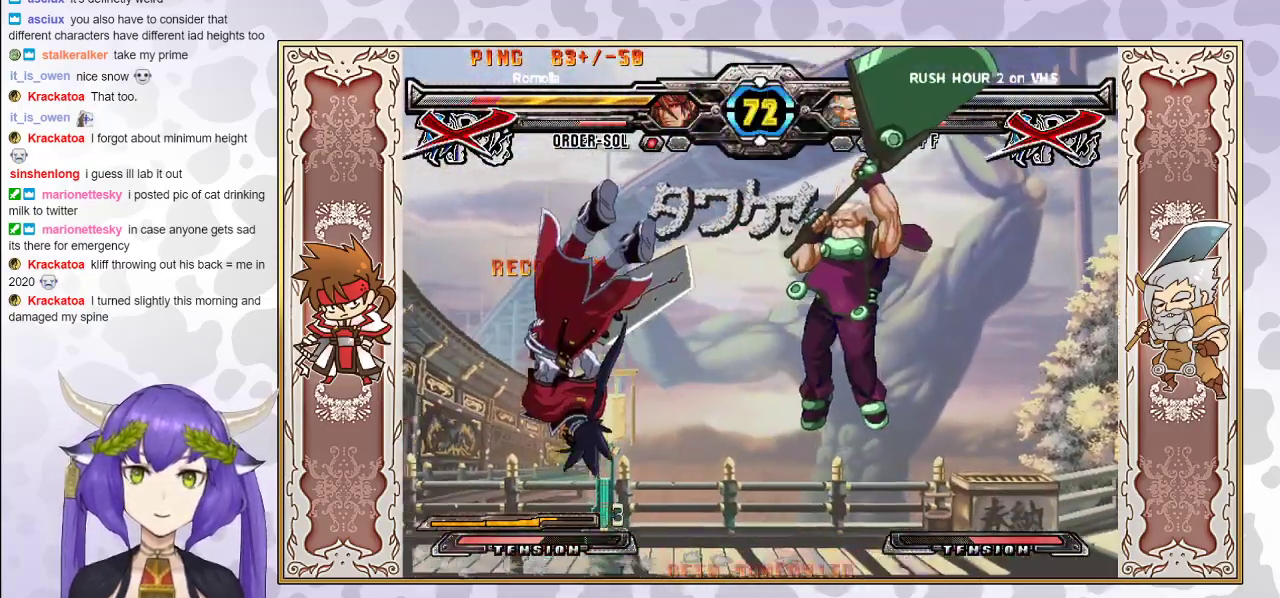
{"buttons": [], "events": [[50, "CROSS", "up"], [117, "CROSS", "down"], [183, "CROSS", "up"], [183, "TRIANGLE", "up"], [233, "CROSS", "down"], [233, "TRIANGLE", "down"], [350, "CROSS", "up"], [383, "TRIANGLE", "up"]]}
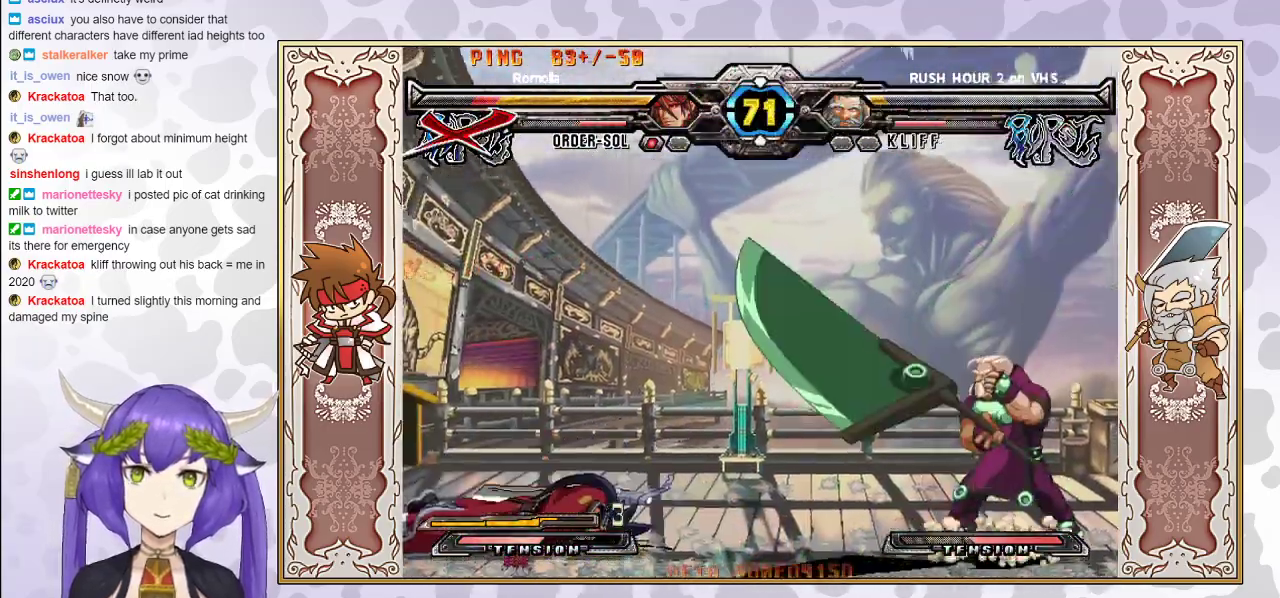
{"buttons": [], "events": []}
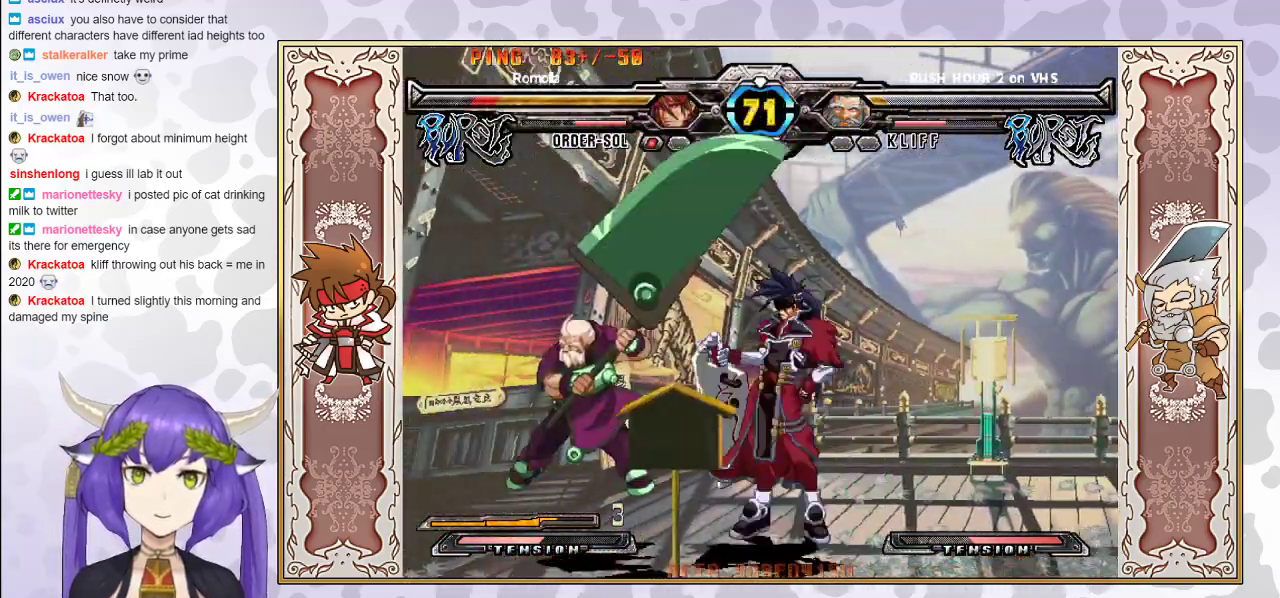
{"buttons": [], "events": [[83, "TRIANGLE", "down"], [150, "TRIANGLE", "up"], [217, "R1", "down"], [300, "R1", "up"]]}
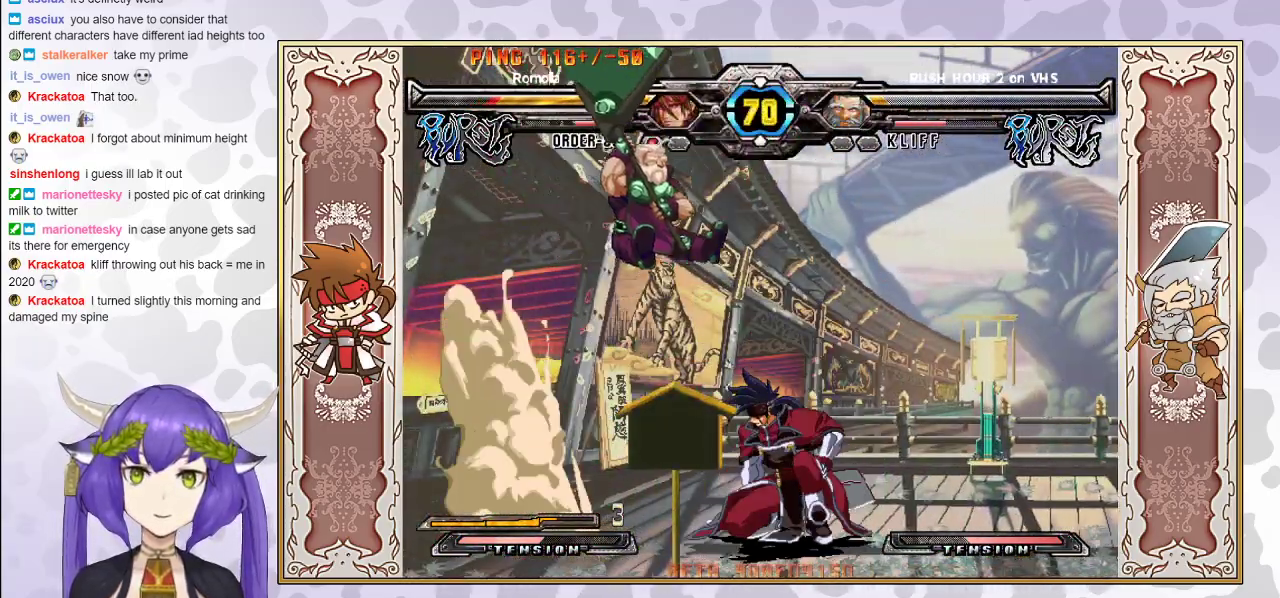
{"buttons": [], "events": []}
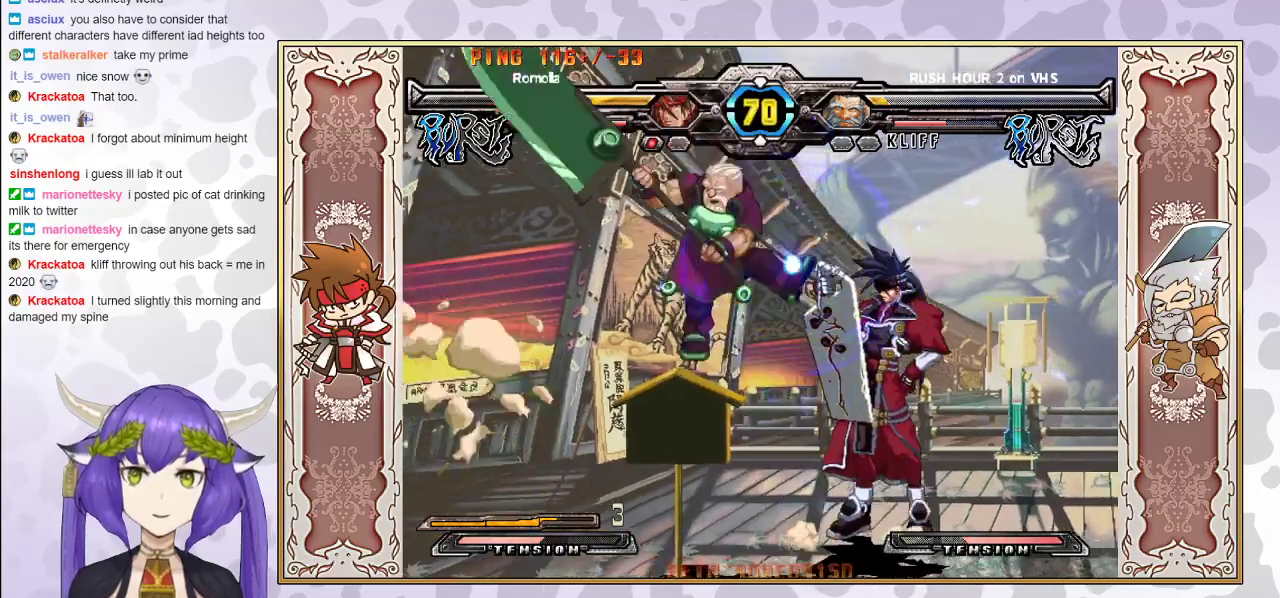
{"buttons": [], "events": []}
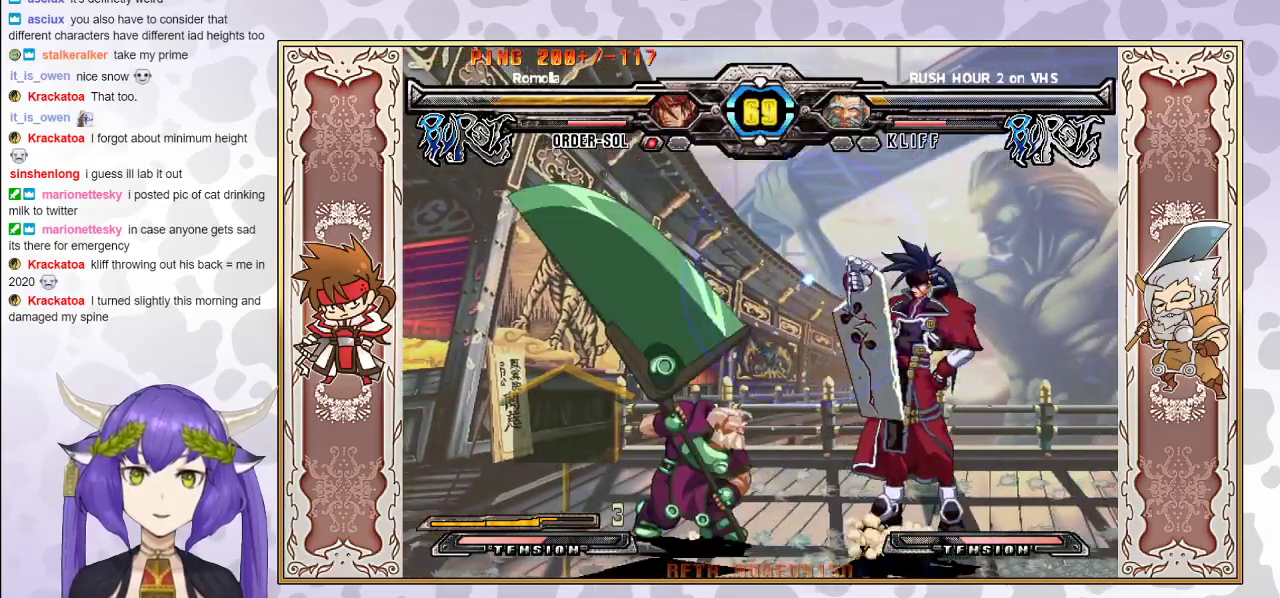
{"buttons": ["CROSS"], "events": [[117, "CROSS", "down"], [183, "CROSS", "up"], [483, "CROSS", "down"]]}
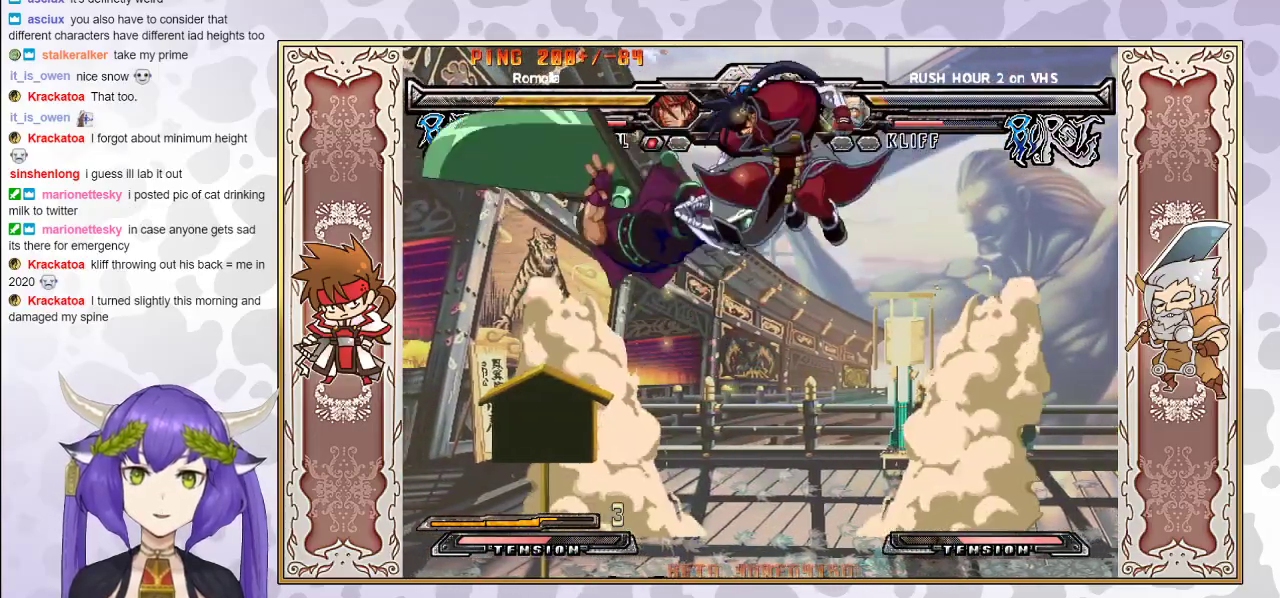
{"buttons": [], "events": [[50, "CROSS", "up"], [117, "TRIANGLE", "down"], [217, "TRIANGLE", "up"], [350, "TRIANGLE", "down"], [400, "TRIANGLE", "up"], [450, "TRIANGLE", "down"], [500, "TRIANGLE", "up"]]}
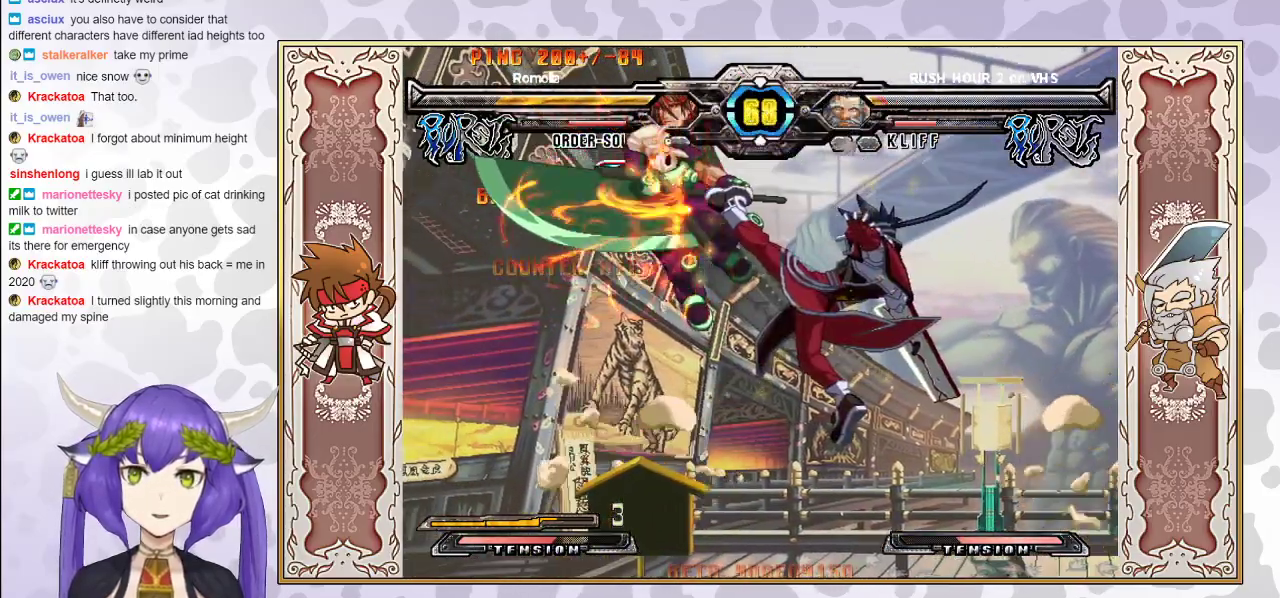
{"buttons": [], "events": []}
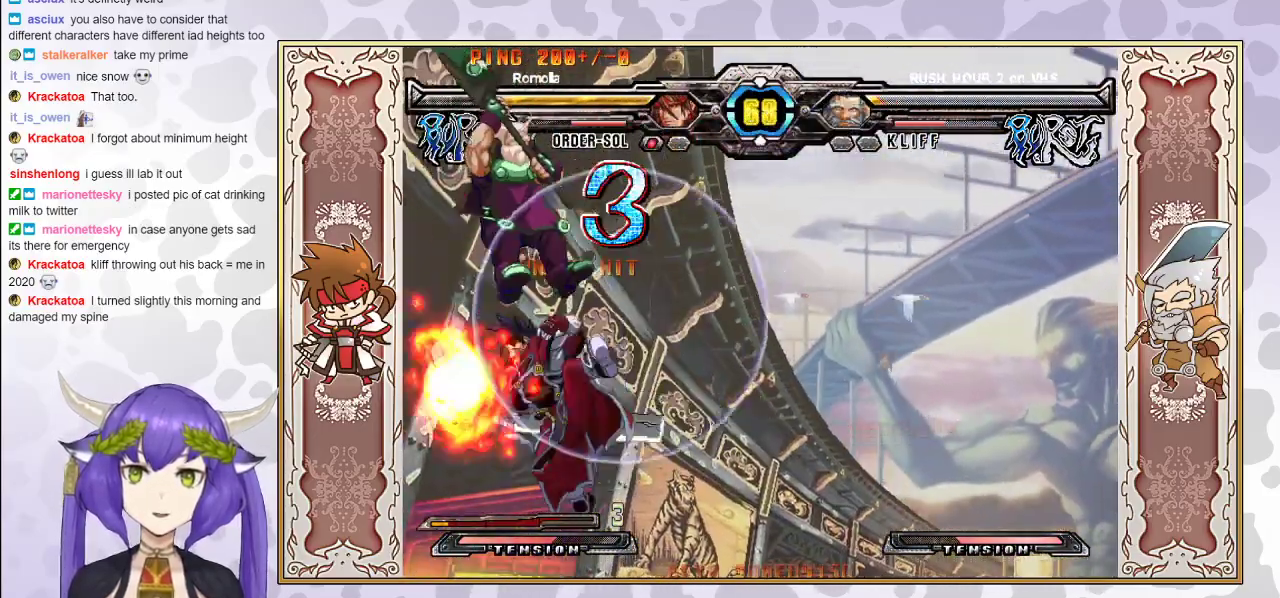
{"buttons": [], "events": []}
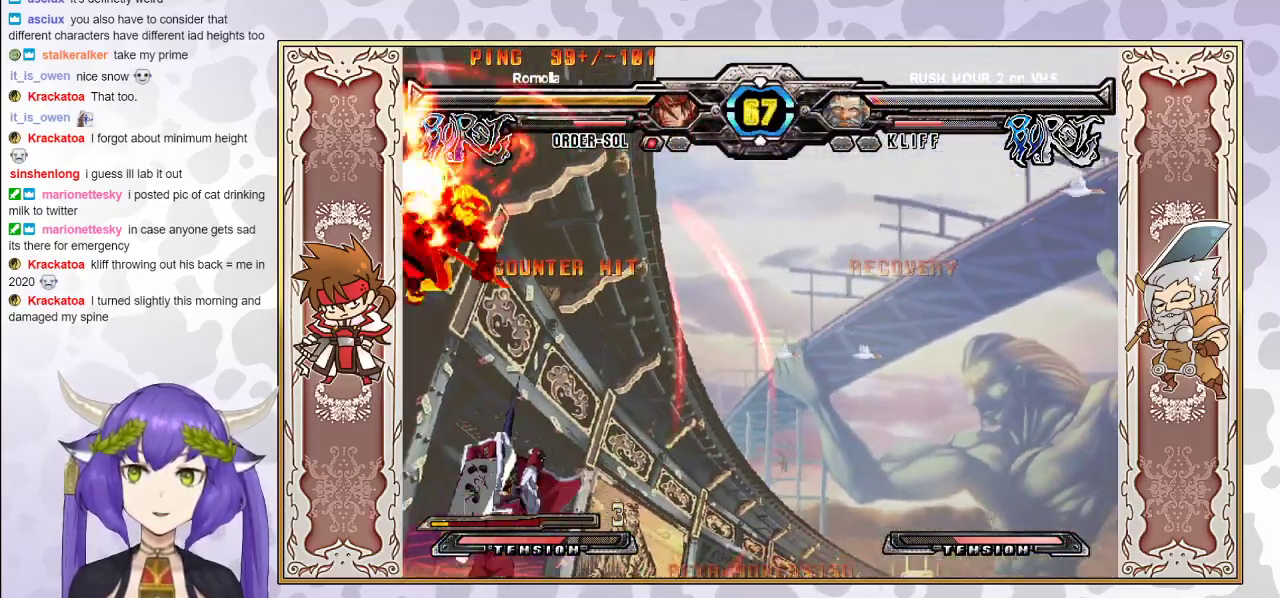
{"buttons": [], "events": [[400, "CIRCLE", "down"], [500, "CIRCLE", "up"]]}
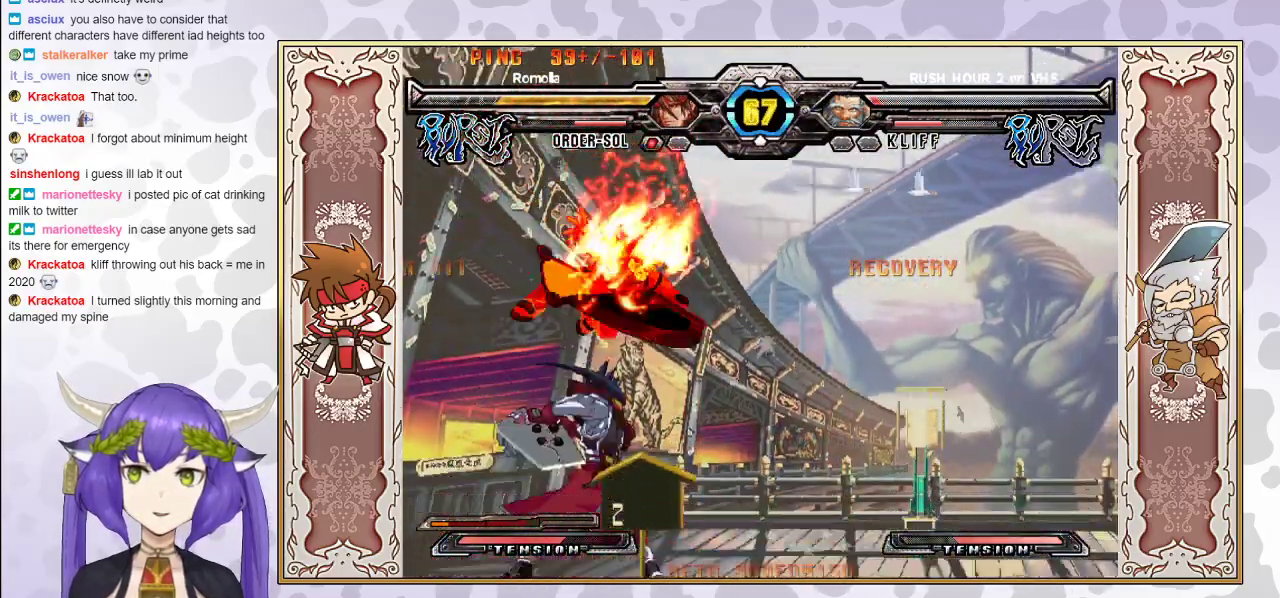
{"buttons": [], "events": [[217, "TRIANGLE", "down"], [300, "TRIANGLE", "up"]]}
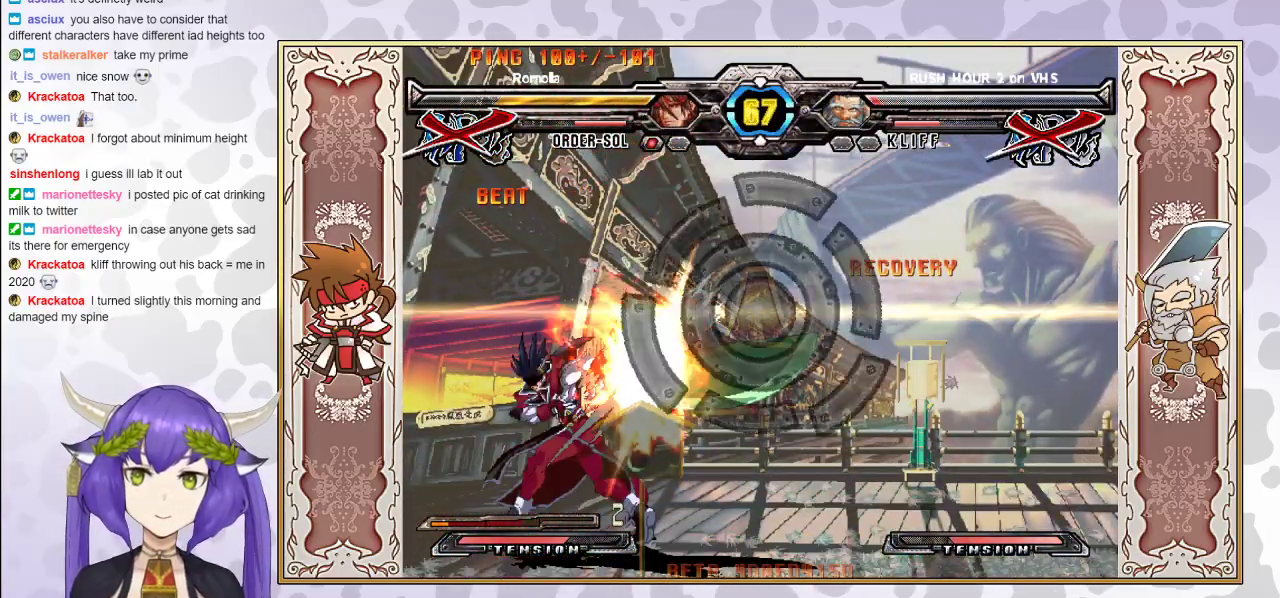
{"buttons": [], "events": []}
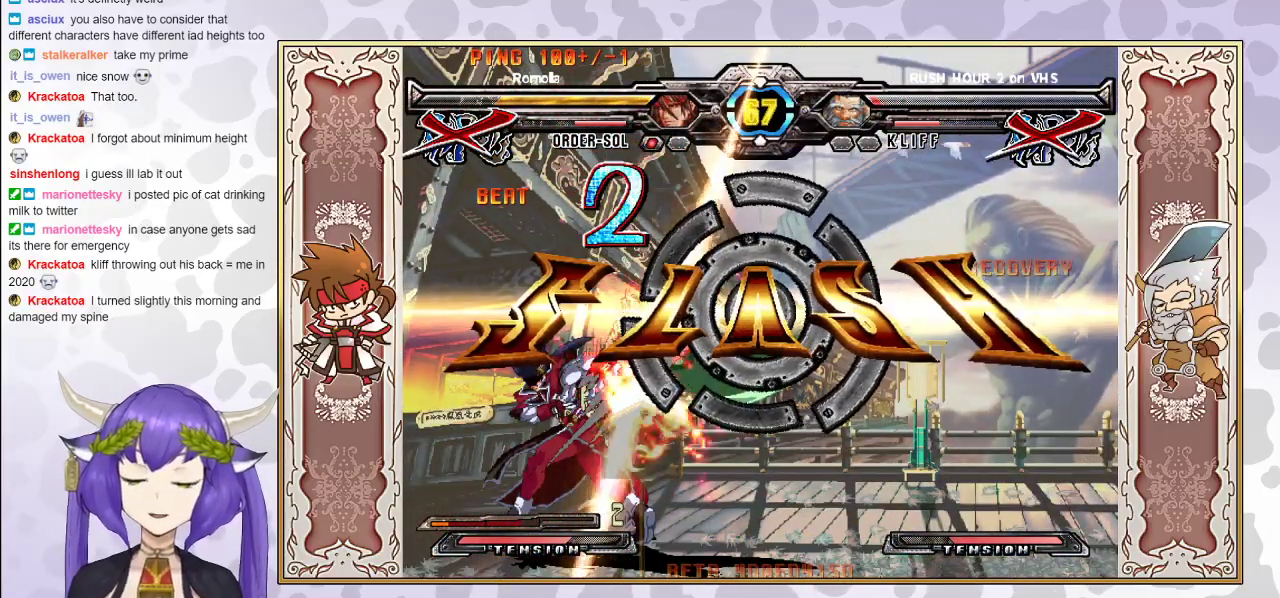
{"buttons": [], "events": []}
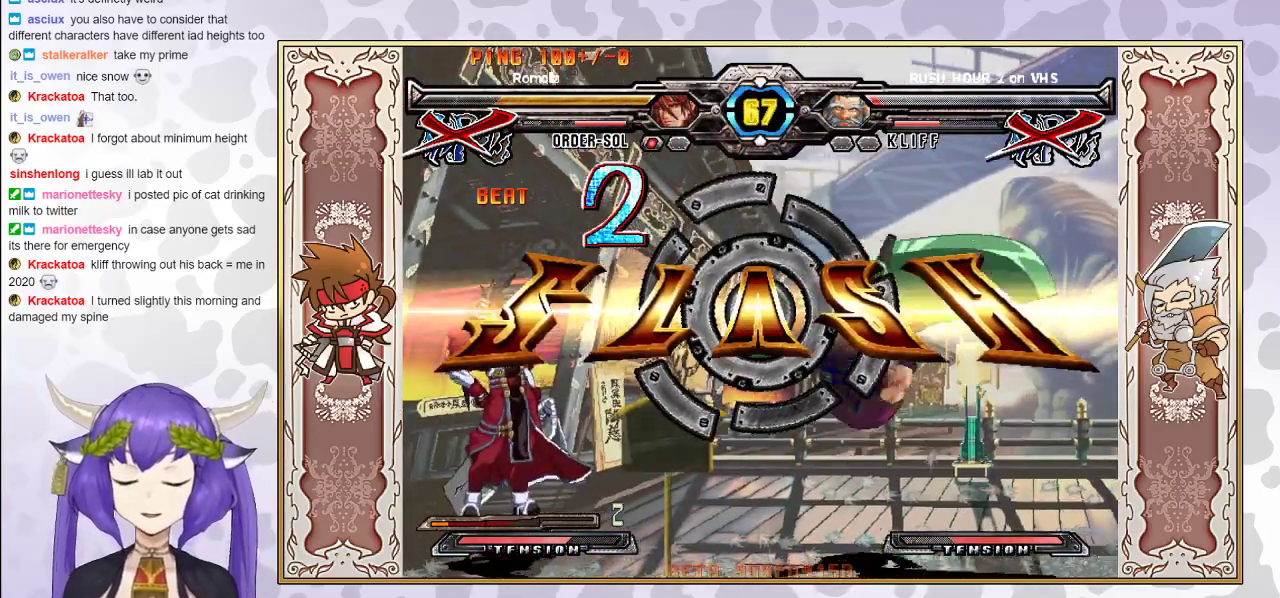
{"buttons": [], "events": []}
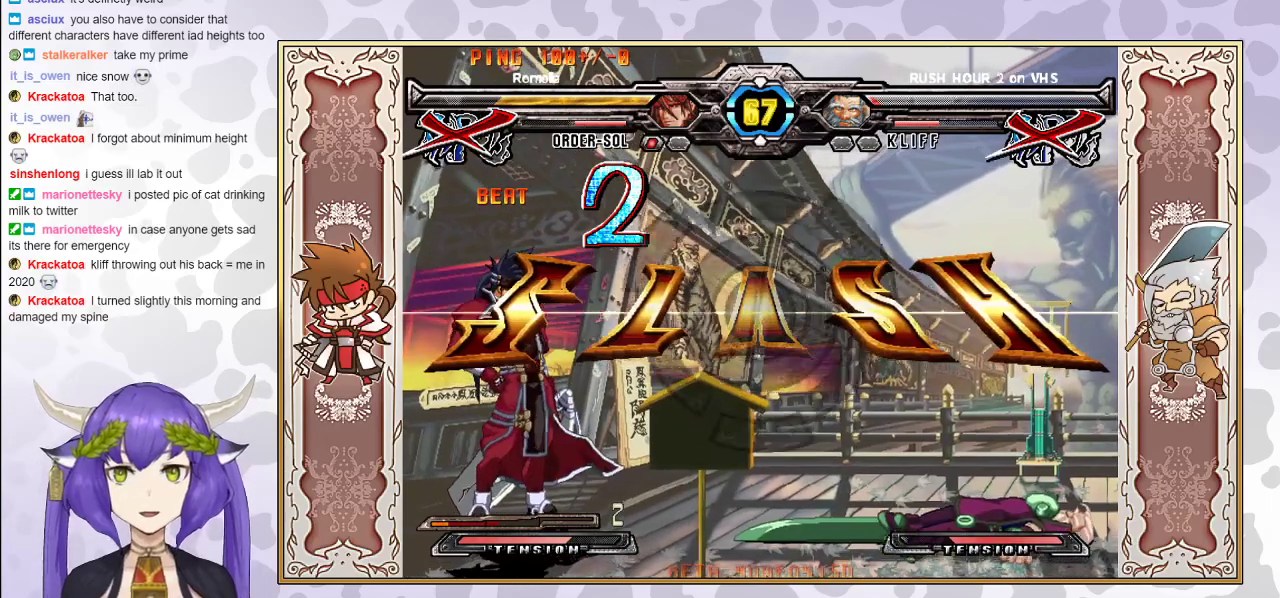
{"buttons": [], "events": []}
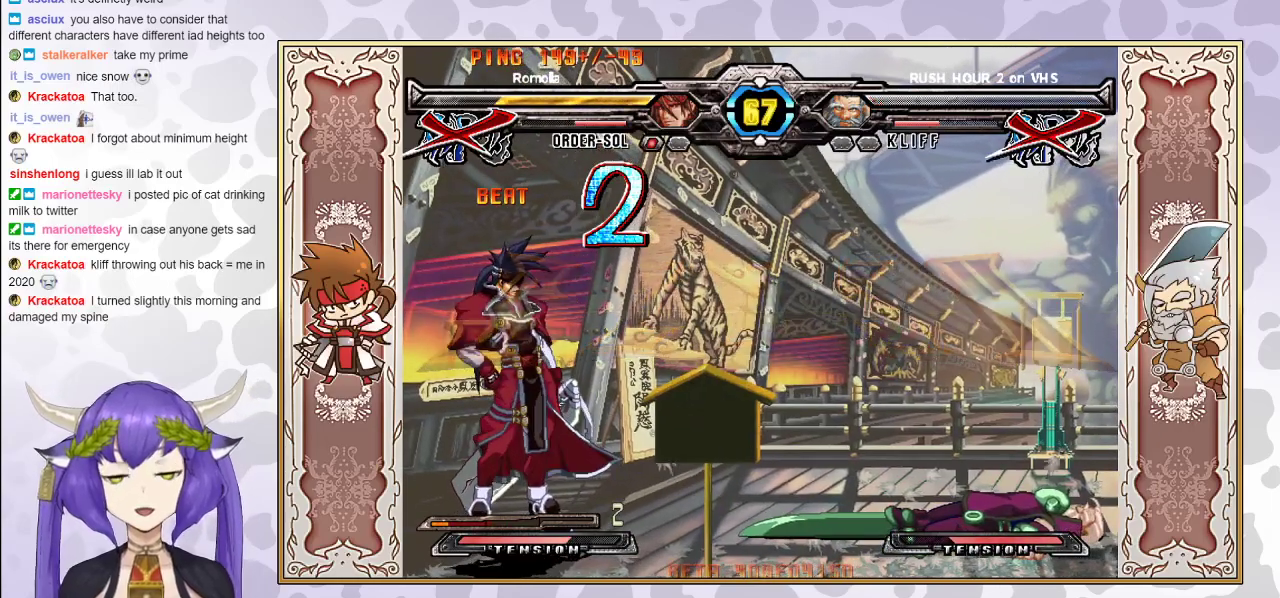
{"buttons": [], "events": []}
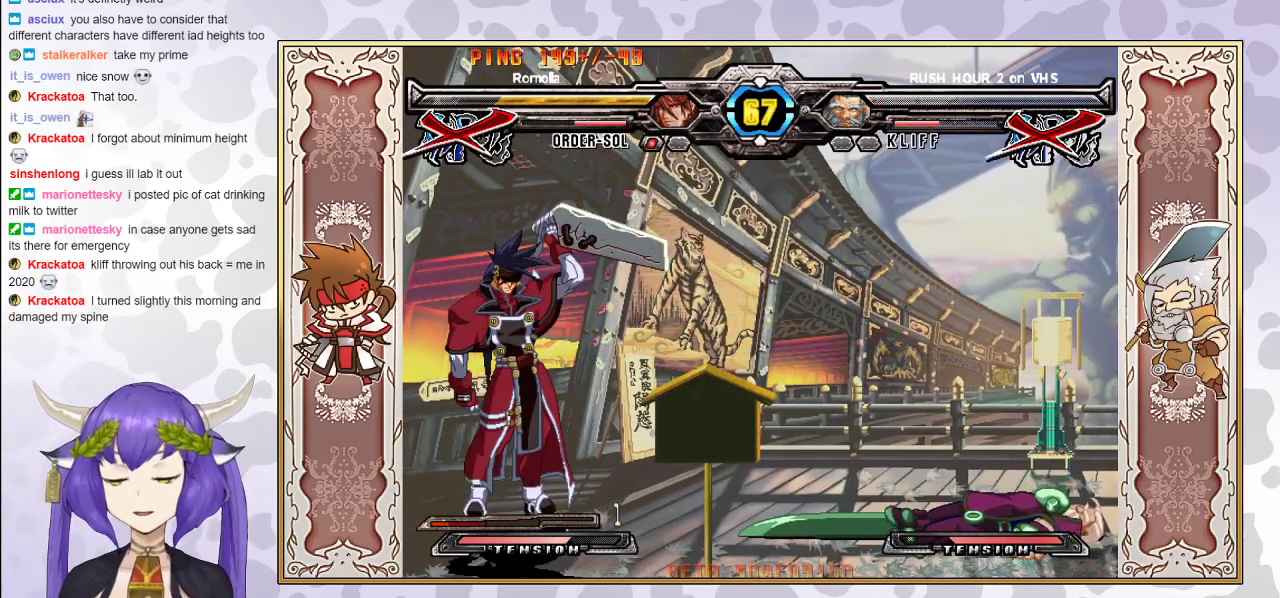
{"buttons": [], "events": []}
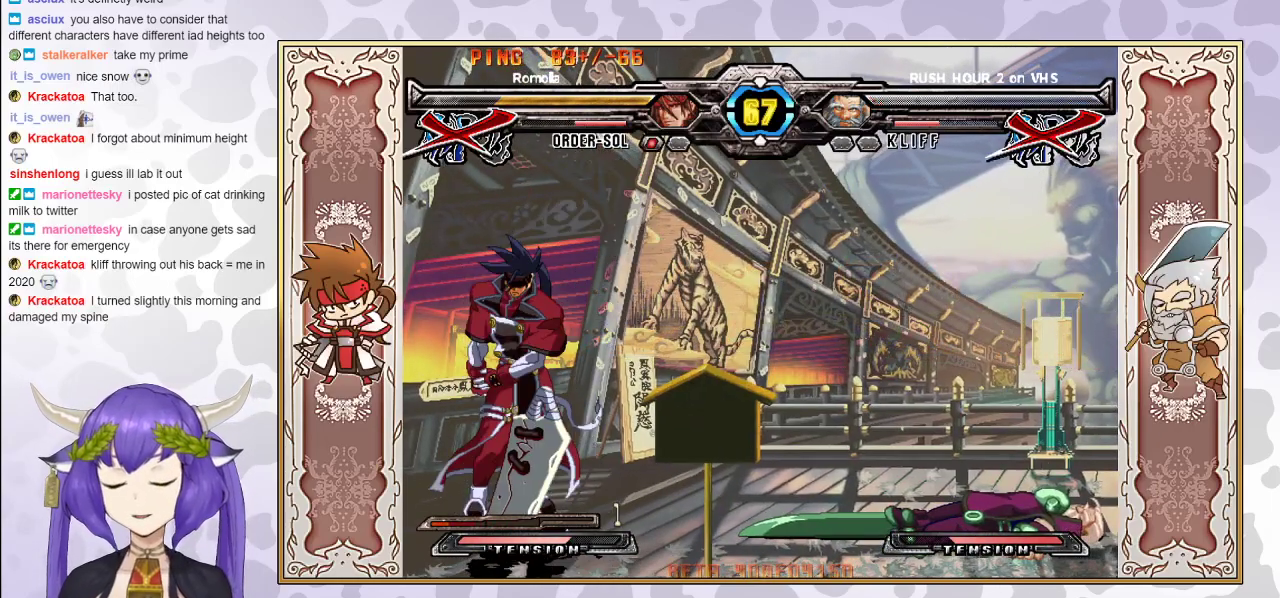
{"buttons": [], "events": [[67, "CIRCLE", "down"], [167, "CIRCLE", "up"]]}
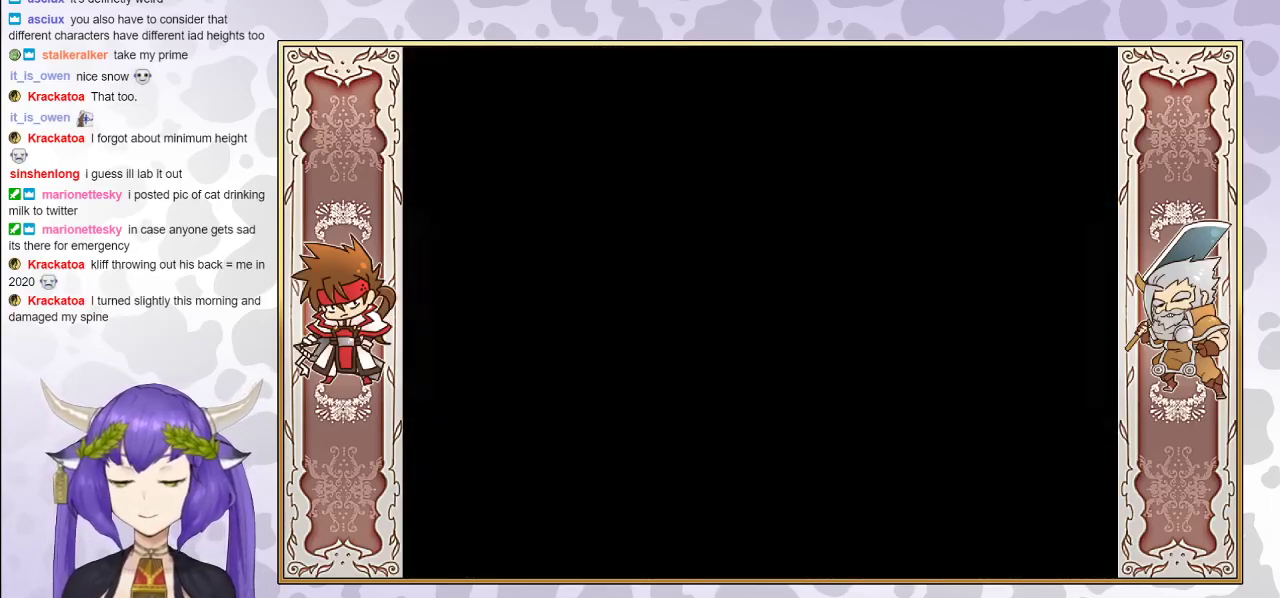
{"buttons": [], "events": []}
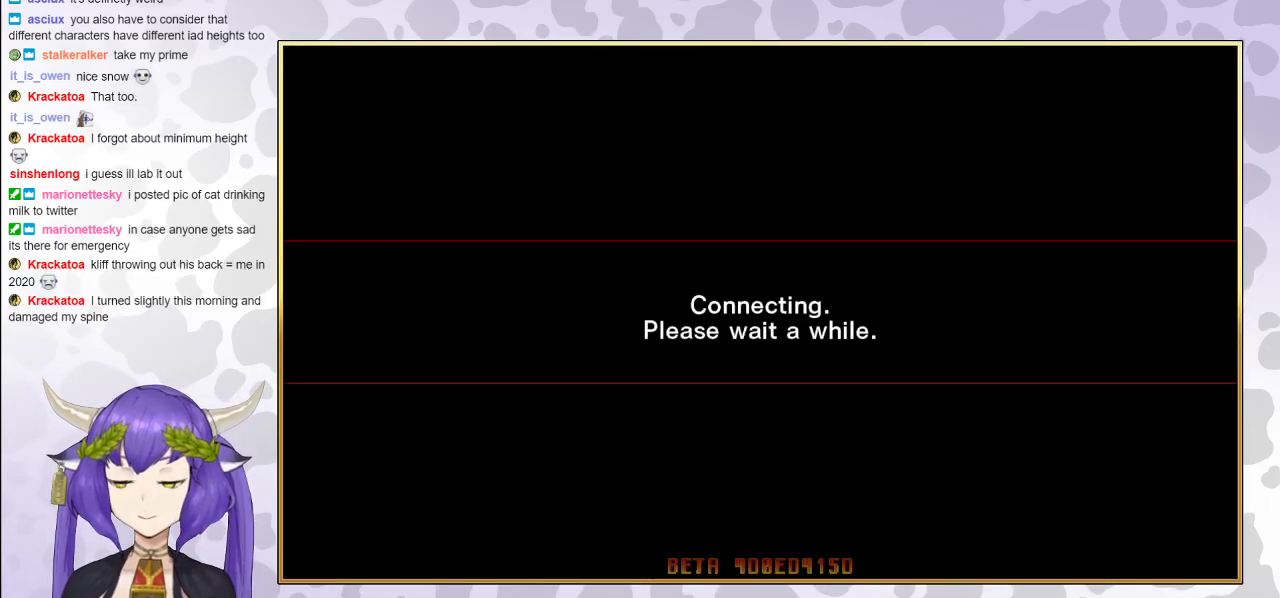
{"buttons": [], "events": [[17, "CIRCLE", "down"], [267, "CIRCLE", "up"]]}
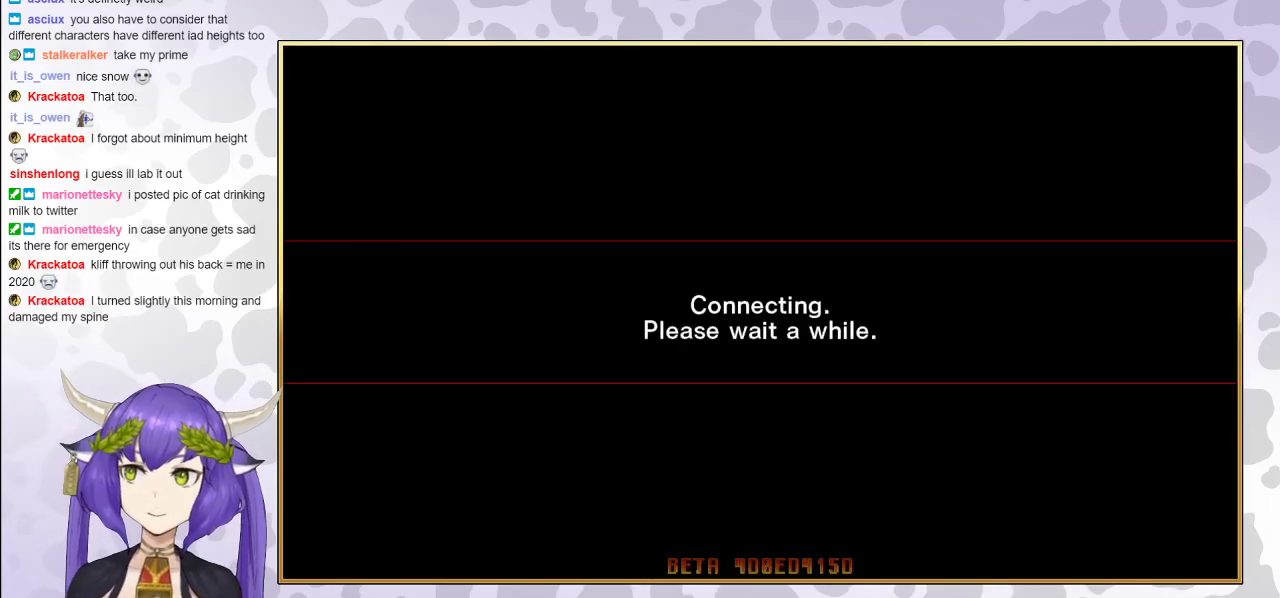
{"buttons": [], "events": [[50, "CIRCLE", "down"], [200, "CIRCLE", "up"]]}
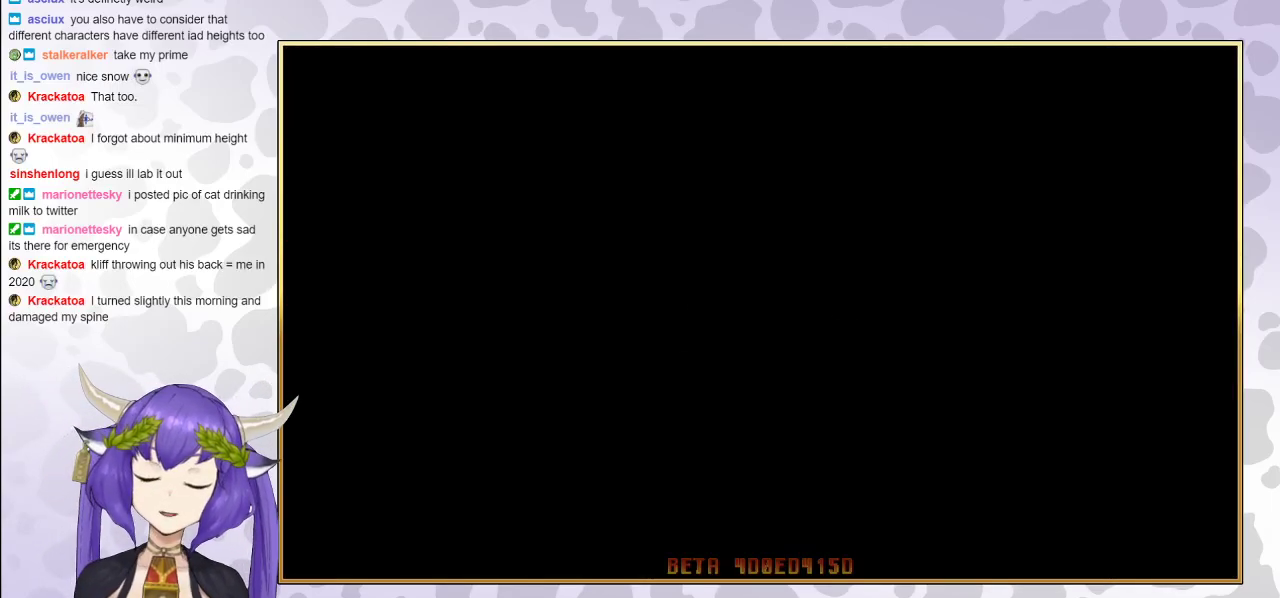
{"buttons": [], "events": []}
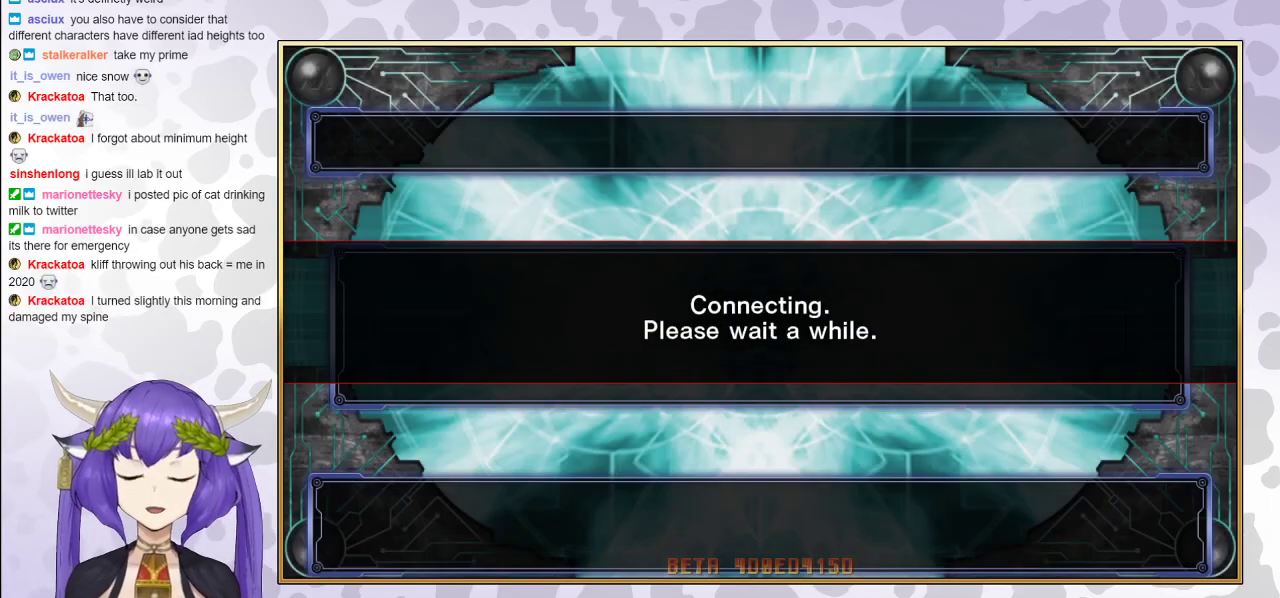
{"buttons": [], "events": []}